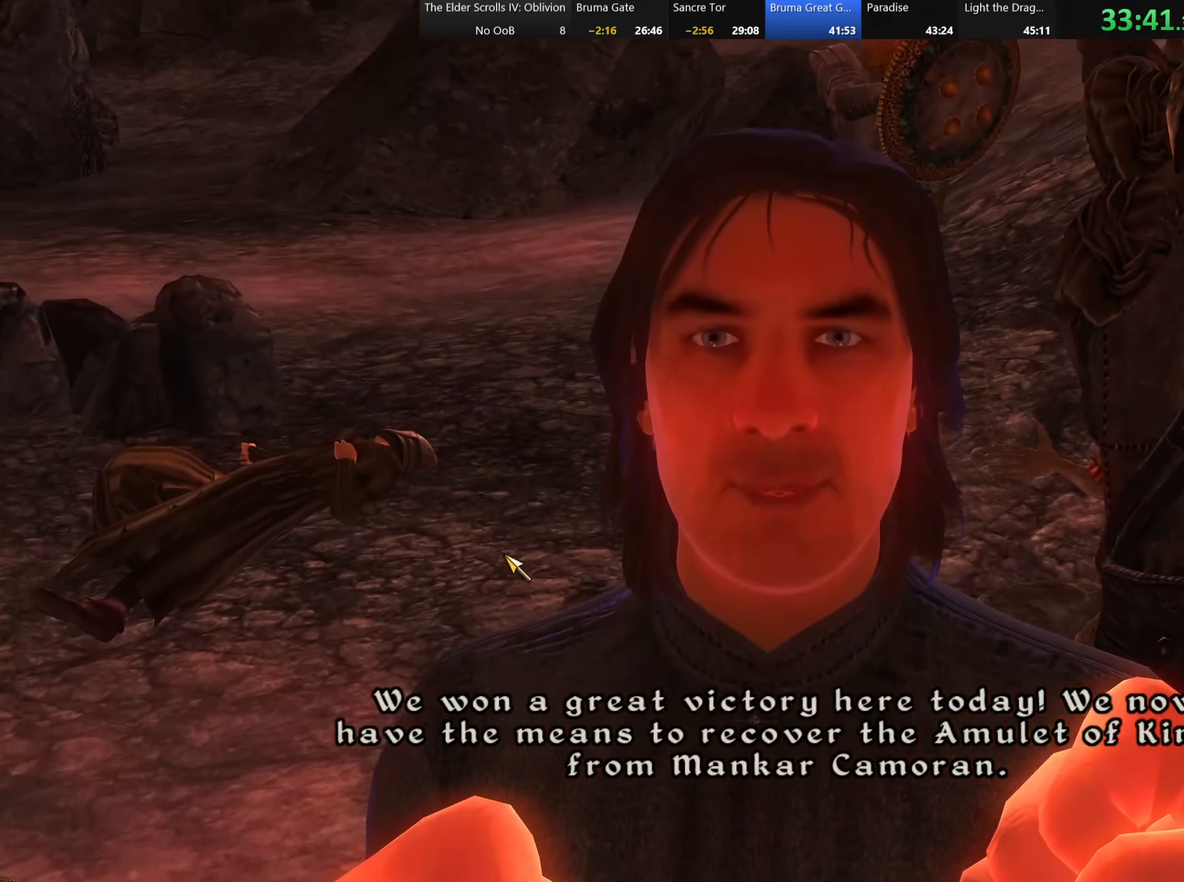
Gameplay with keyboard and mouse; each line is a JSON object with the keys and mouse buttons held at the frame after it. "events" lists presses ("down") and releases ("up") of "a", "alt", "c", "caps_lock", "ctrl", "d", "e", "f", "q", "r", "s", "shift", "space", "tab", "v", "w", "x", "z", "mouse_left", "mouse_wheel" and "mouse_right" between this image and that frame as [ms after this image, input, new state], when the widget could be followed in between. "mouse_left", "mouse_wheel", "mouse_right" = the "left", "wheel", "right" buttons of the "mouse" list. No other keys are recorded. "wheel" means that the mouse wheel is clicked or scrolled. Mouse movement is not recorded.
{"keys": ["ctrl"], "mouse": [], "events": [[134, "ctrl", "down"], [150, "ctrl", "up"], [167, "ctrl", "down"], [417, "ctrl", "up"], [434, "ctrl", "down"], [484, "ctrl", "up"], [500, "ctrl", "down"]]}
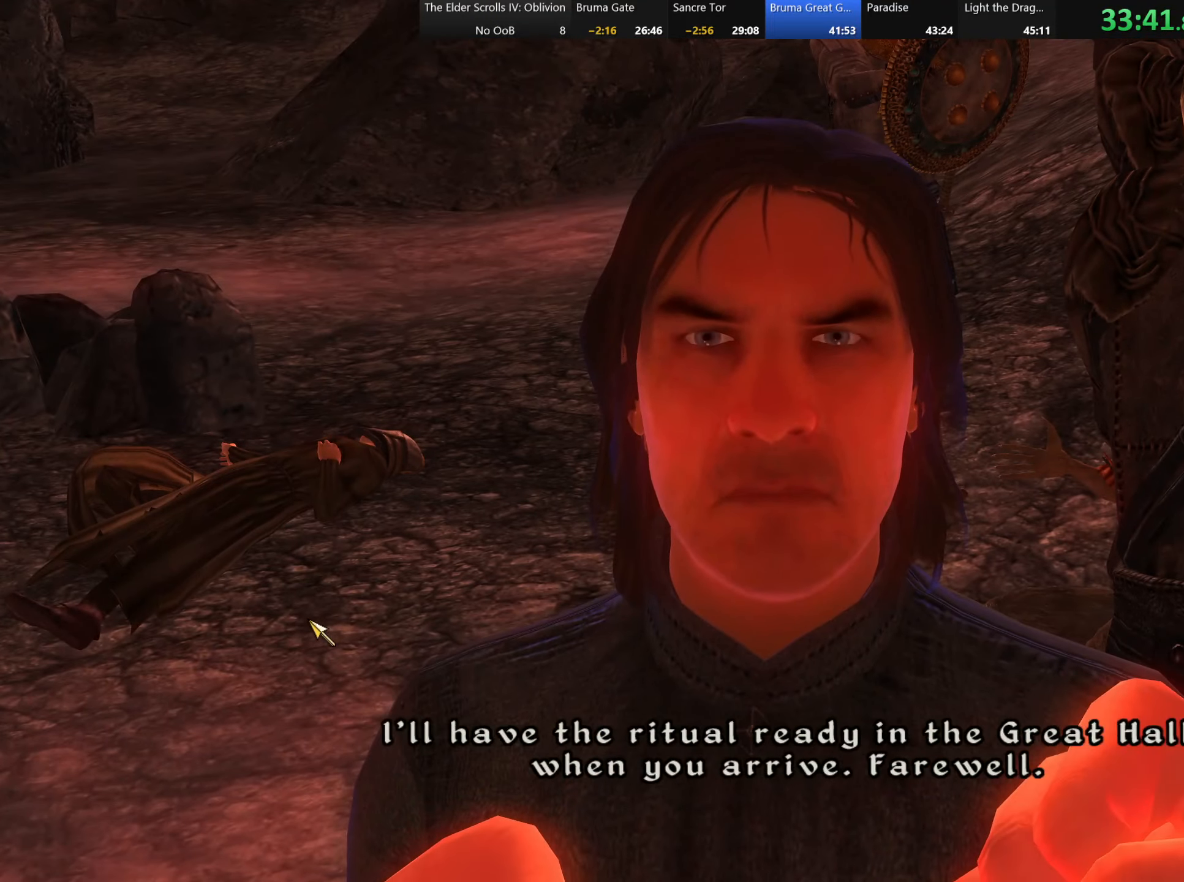
{"keys": ["ctrl"], "mouse": [], "events": [[17, "ctrl", "up"], [50, "ctrl", "down"], [117, "ctrl", "up"], [150, "ctrl", "down"], [367, "ctrl", "up"], [384, "ctrl", "down"]]}
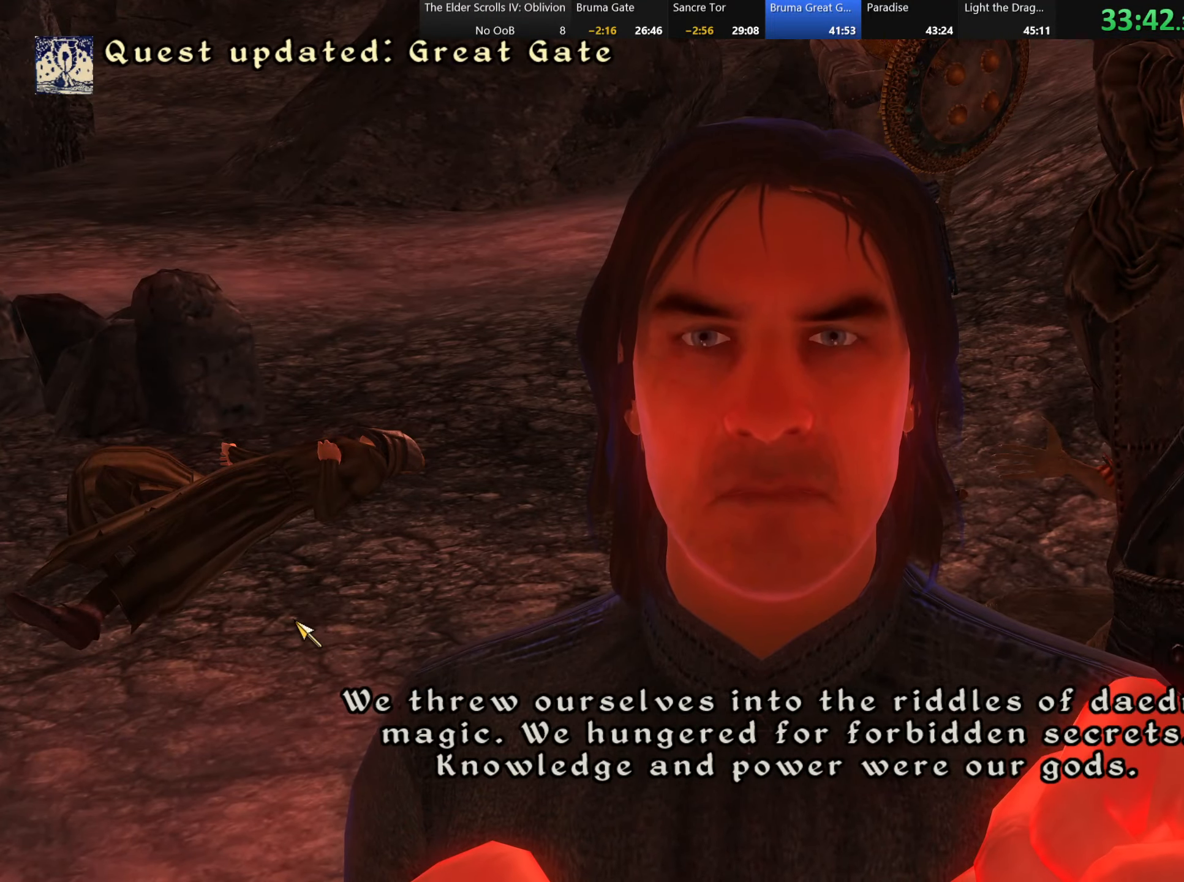
{"keys": [], "mouse": [], "events": [[34, "ctrl", "up"], [50, "ctrl", "down"], [84, "ctrl", "up"], [117, "ctrl", "down"], [117, "mouse_wheel", "down"], [134, "ctrl", "up"], [150, "ctrl", "down"], [167, "mouse_wheel", "up"], [467, "ctrl", "up"]]}
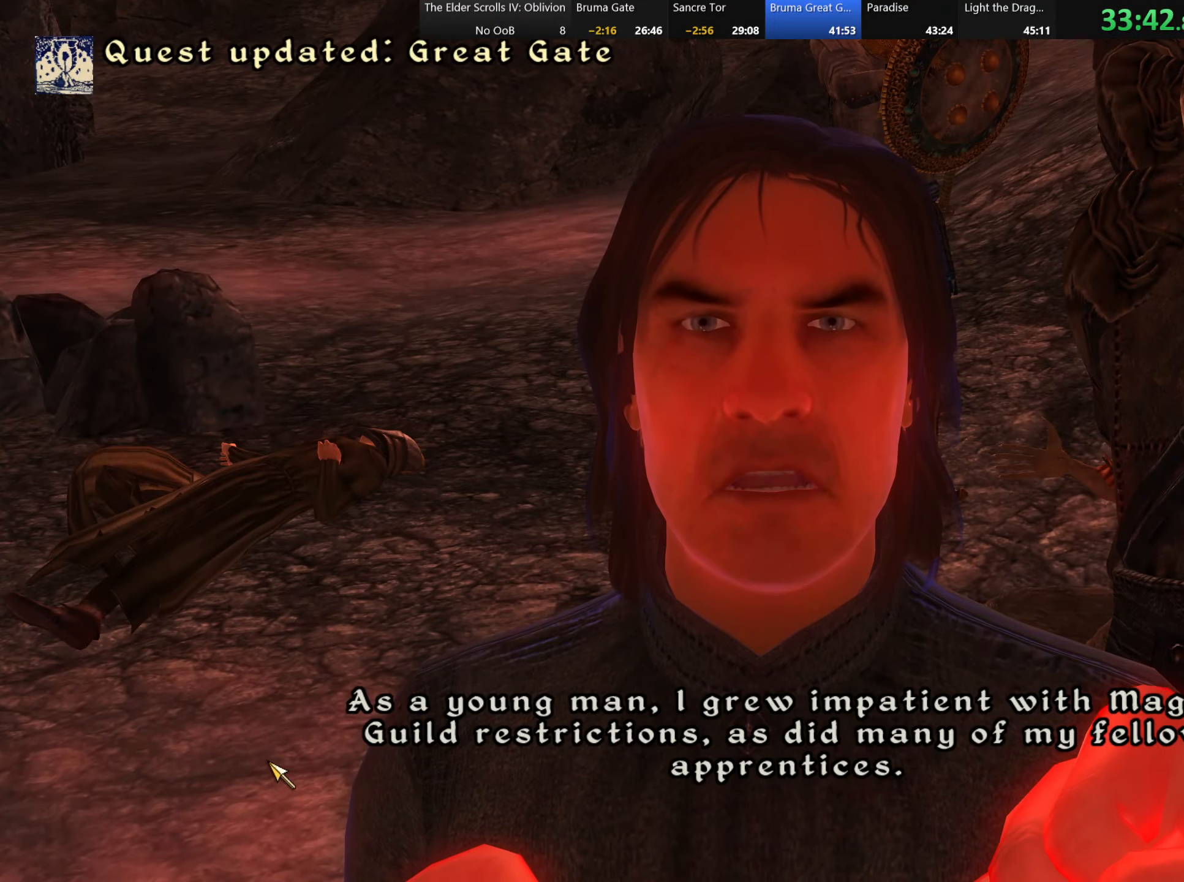
{"keys": [], "mouse": [], "events": [[34, "mouse_left", "down"], [100, "mouse_left", "up"], [217, "mouse_left", "down"], [284, "mouse_left", "up"], [384, "mouse_left", "down"], [451, "mouse_left", "up"]]}
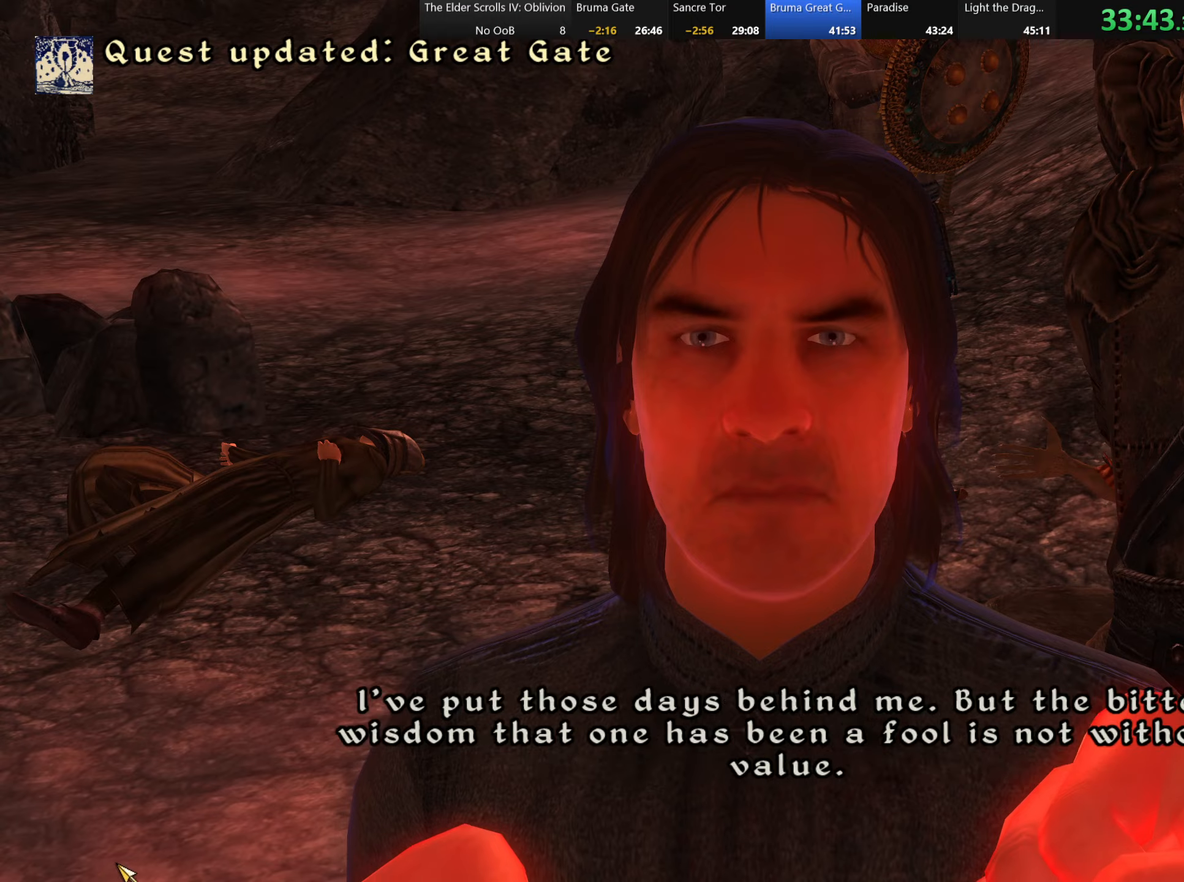
{"keys": [], "mouse": [], "events": [[116, "mouse_left", "down"], [183, "mouse_left", "up"], [266, "mouse_left", "down"], [333, "mouse_left", "up"]]}
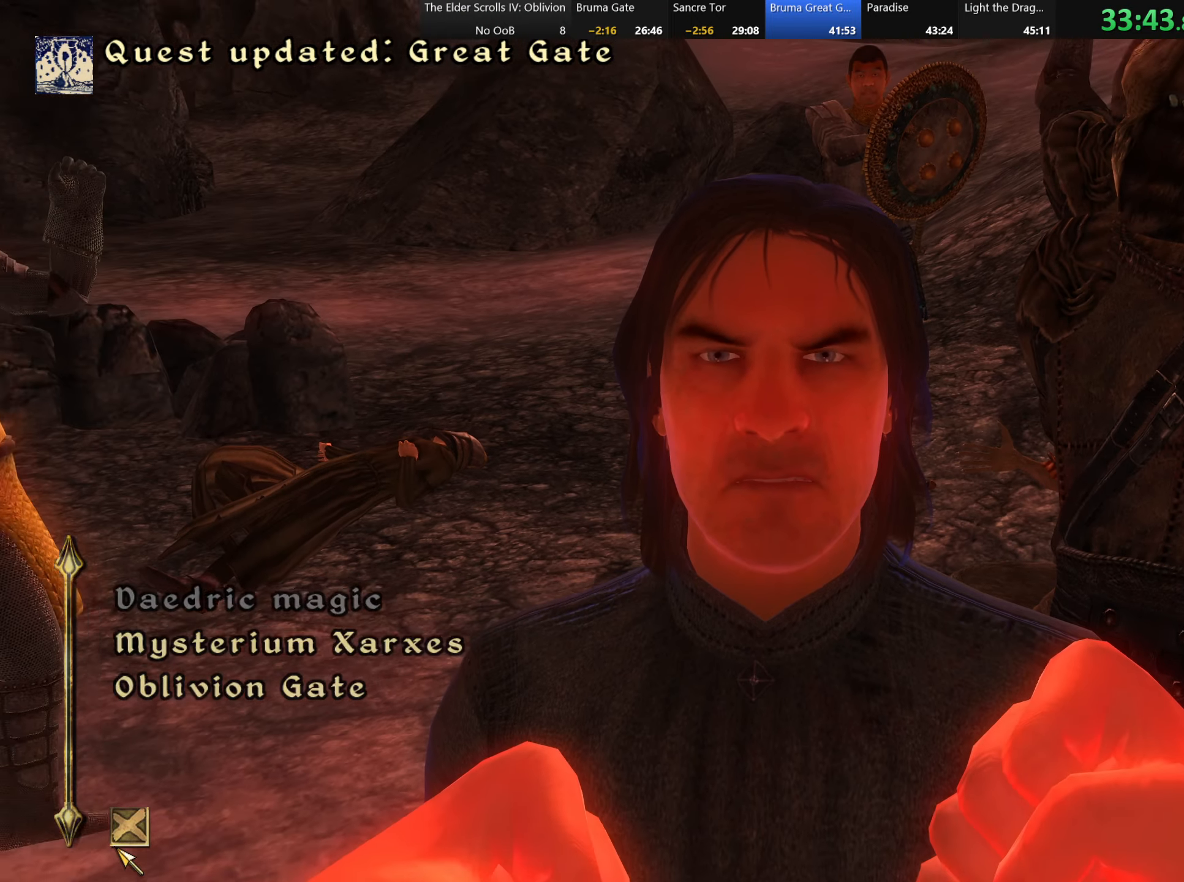
{"keys": ["s"], "mouse": []}
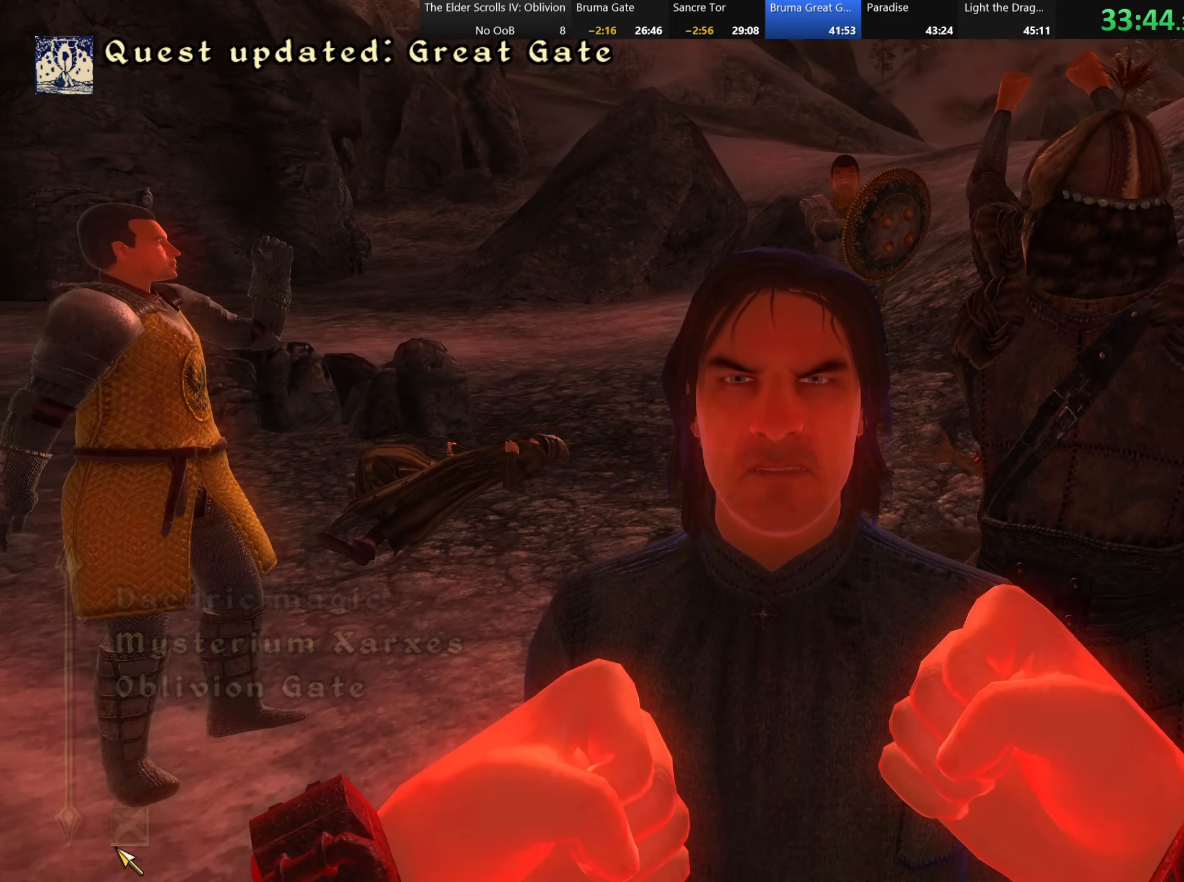
{"keys": [], "mouse": [], "events": [[166, "s", "up"]]}
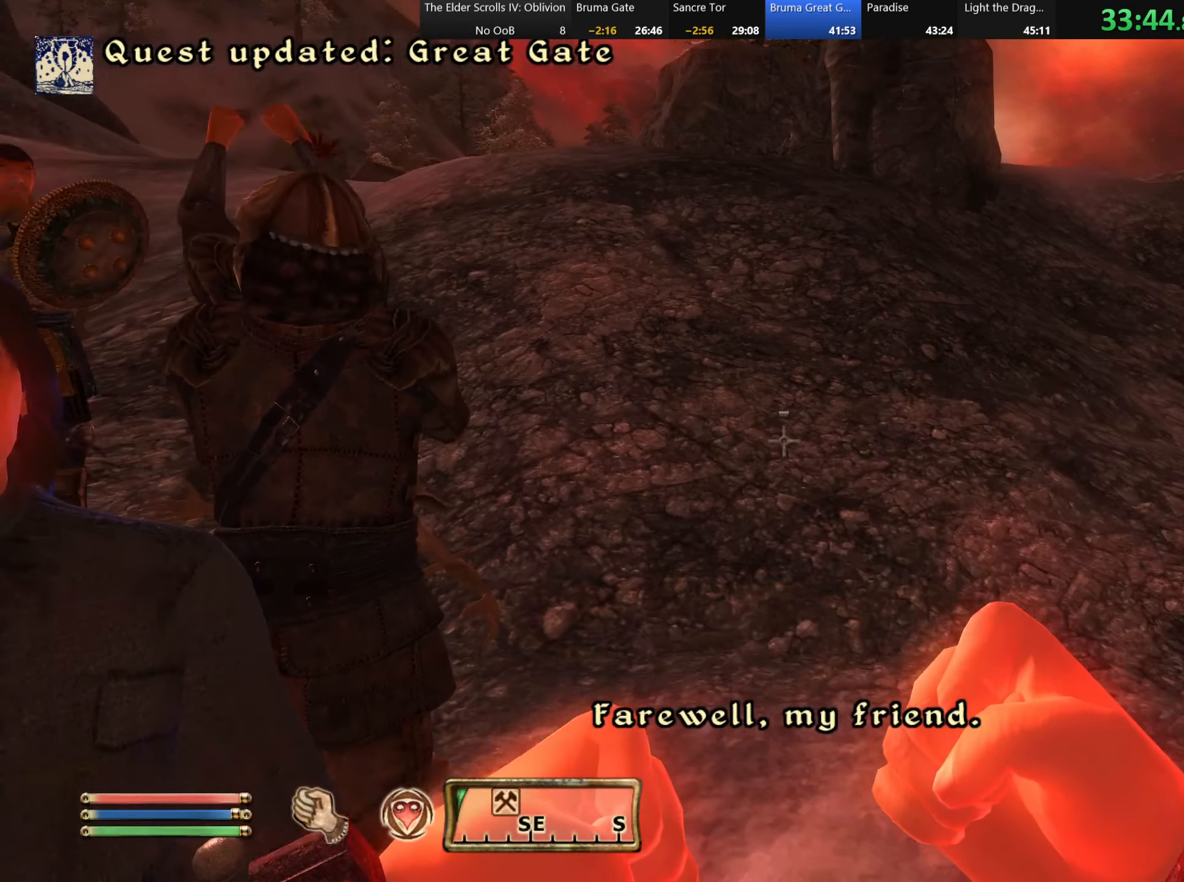
{"keys": [], "mouse": [], "events": []}
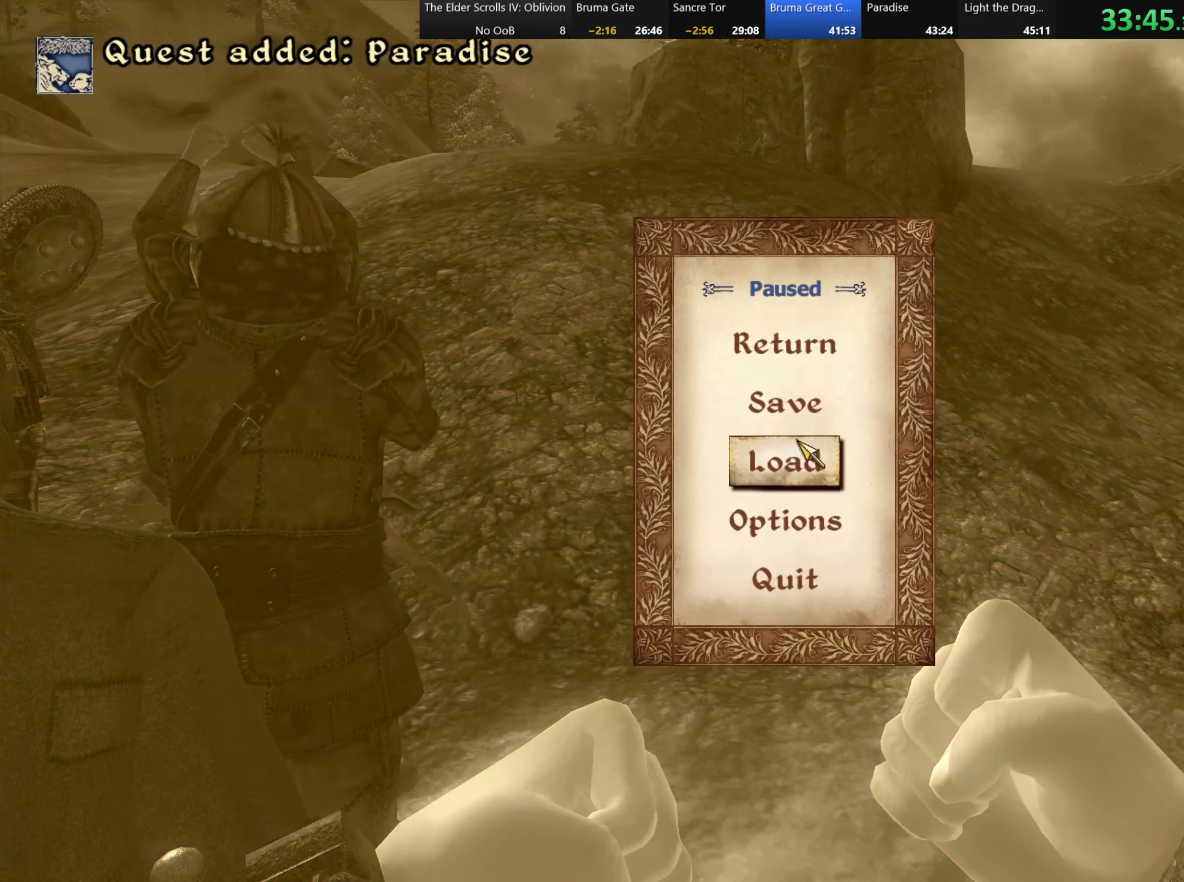
{"keys": [], "mouse": [], "events": [[100, "mouse_left", "down"], [150, "mouse_left", "up"]]}
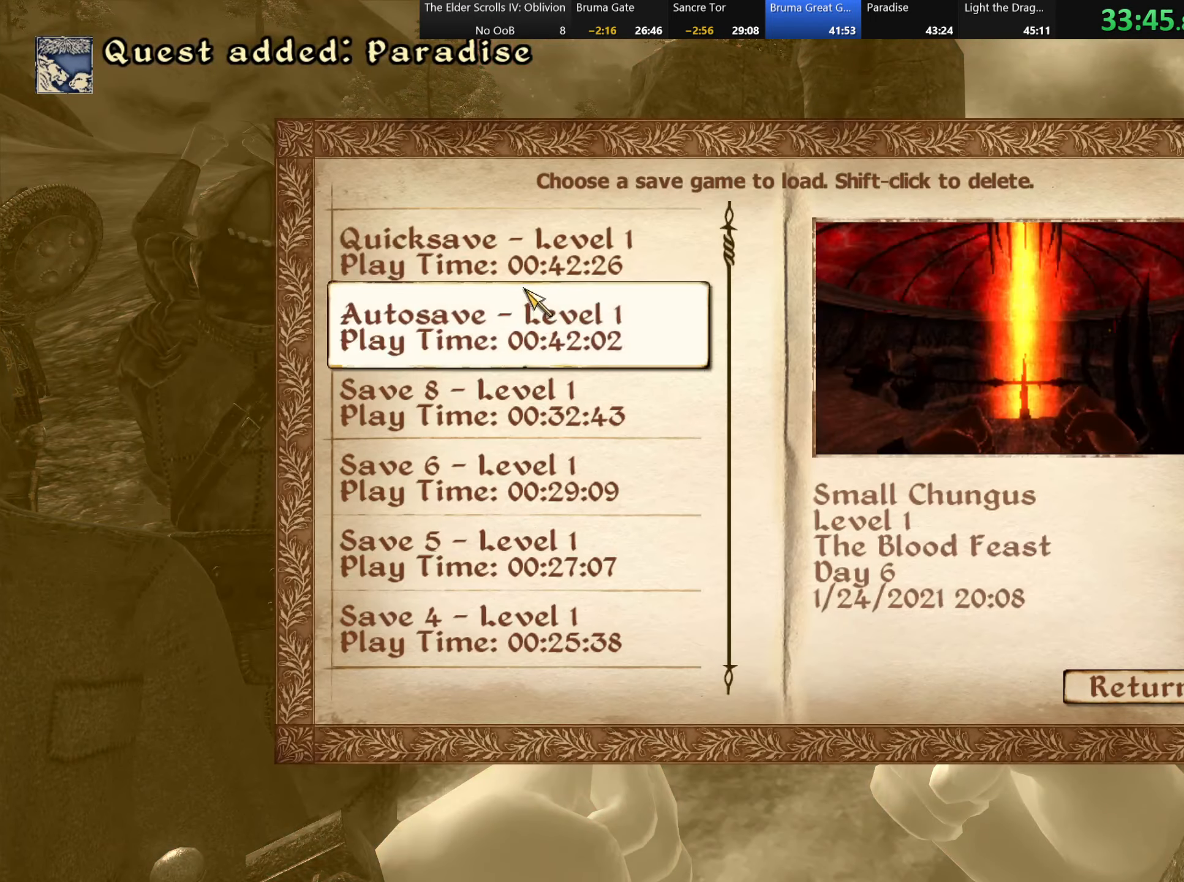
{"keys": [], "mouse": [], "events": []}
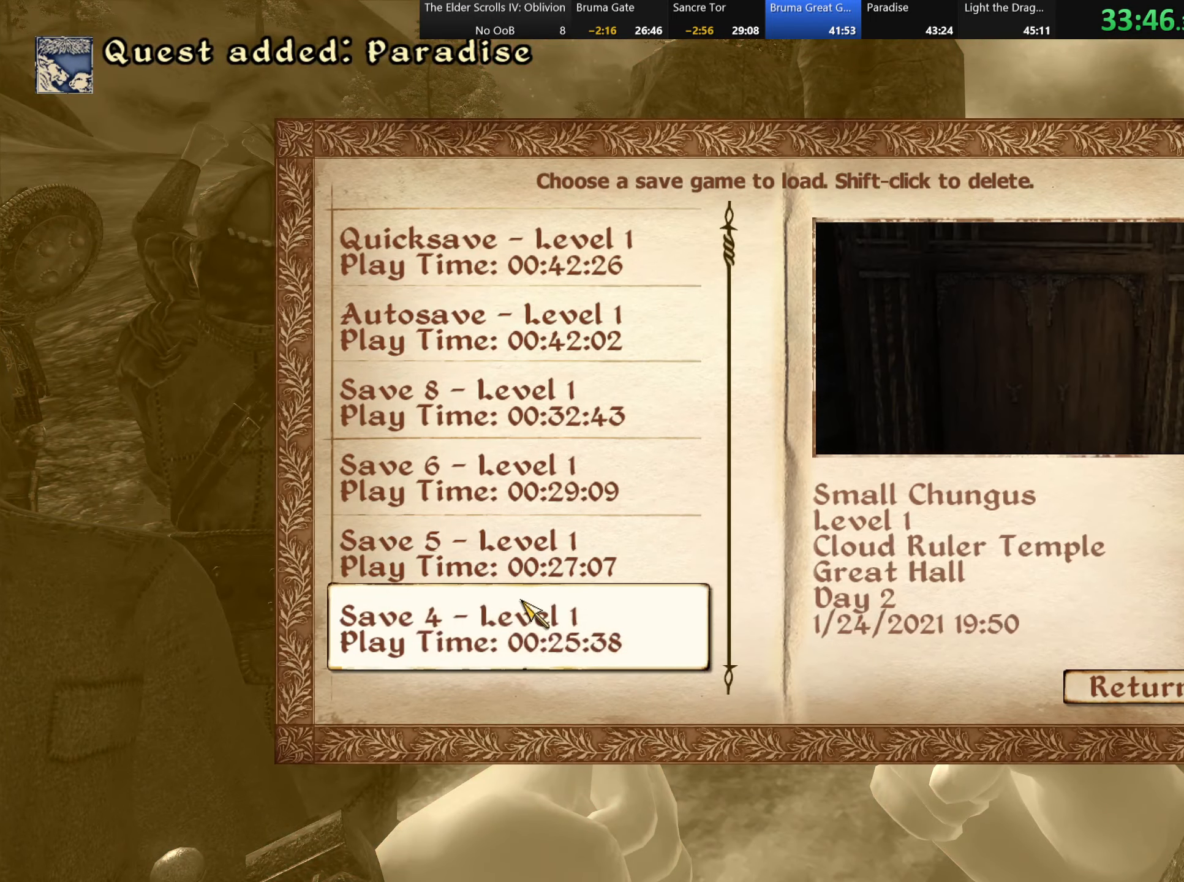
{"keys": [], "mouse": [], "events": []}
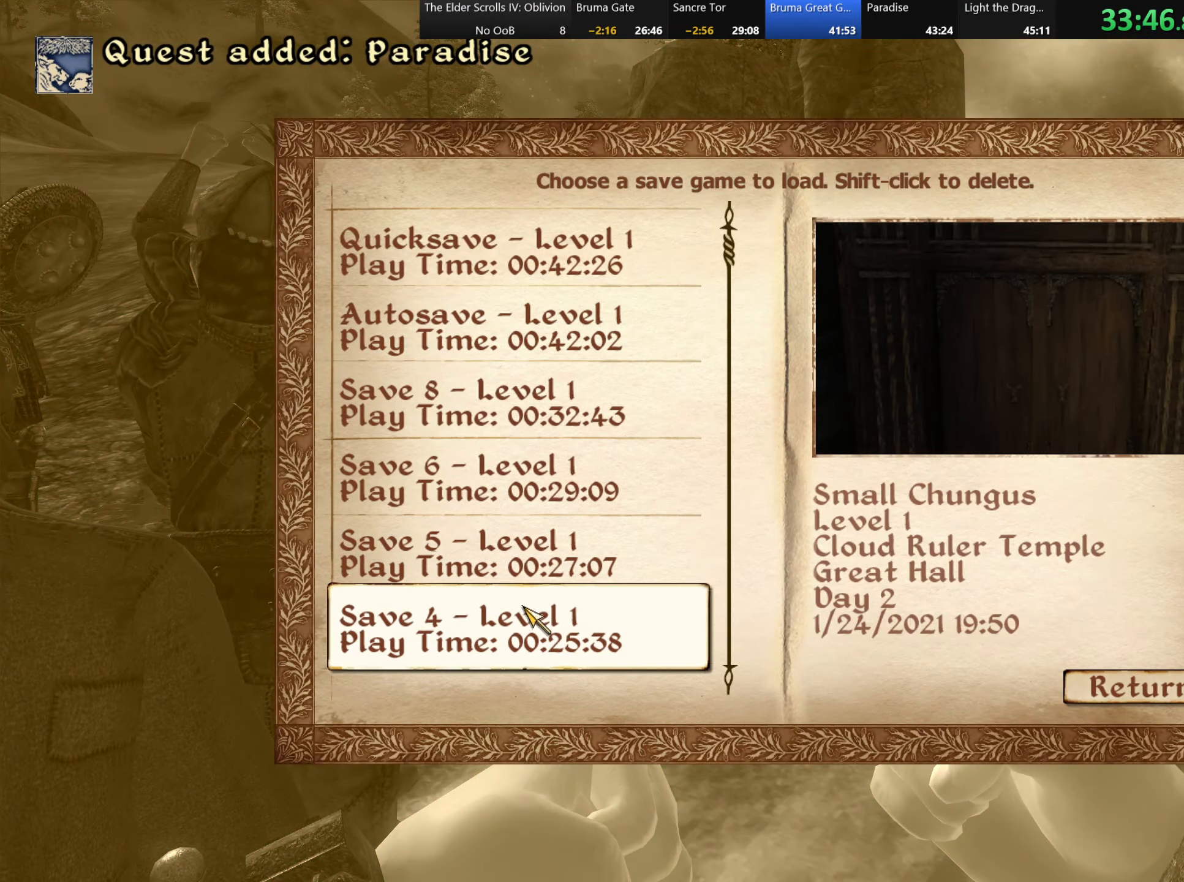
{"keys": [], "mouse": [], "events": [[16, "mouse_left", "down"], [66, "mouse_left", "up"]]}
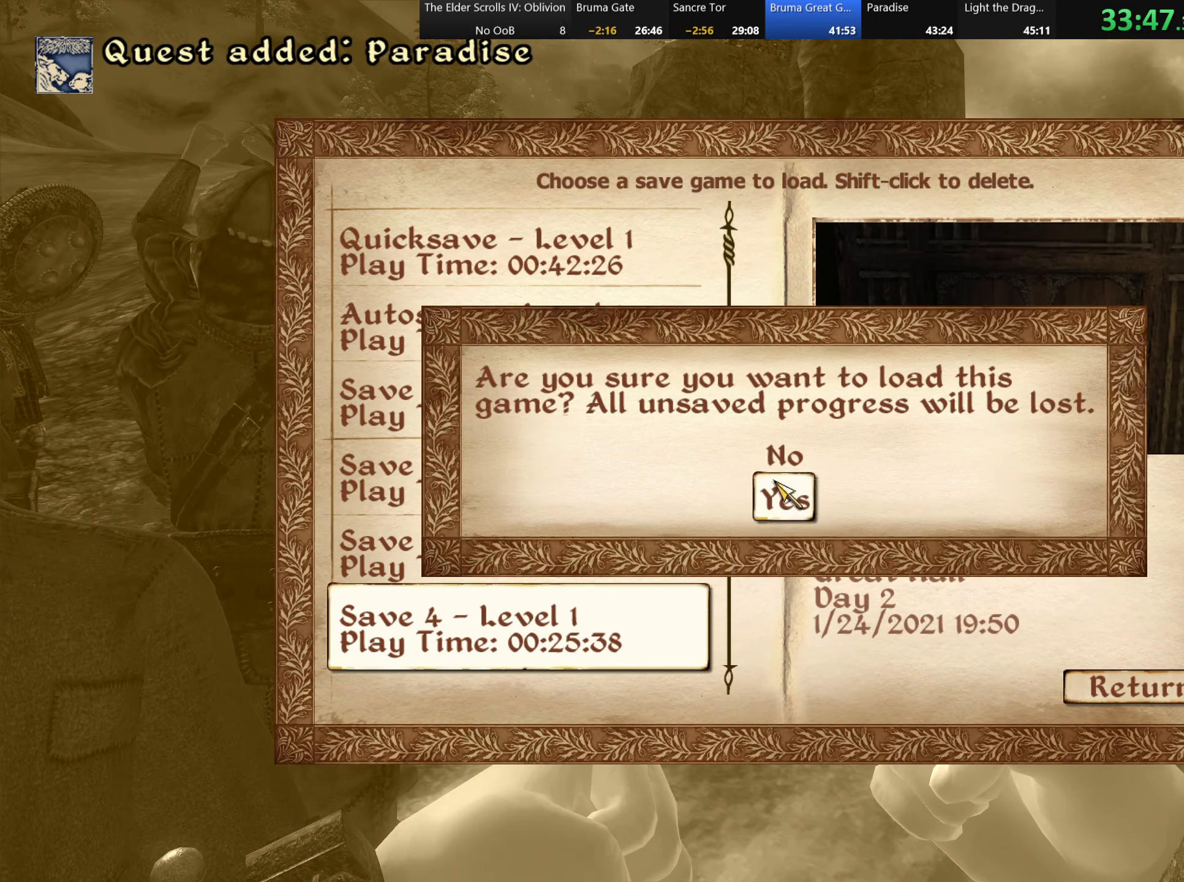
{"keys": [], "mouse": [], "events": [[33, "mouse_left", "down"], [100, "mouse_left", "up"], [266, "mouse_left", "down"], [333, "mouse_left", "up"]]}
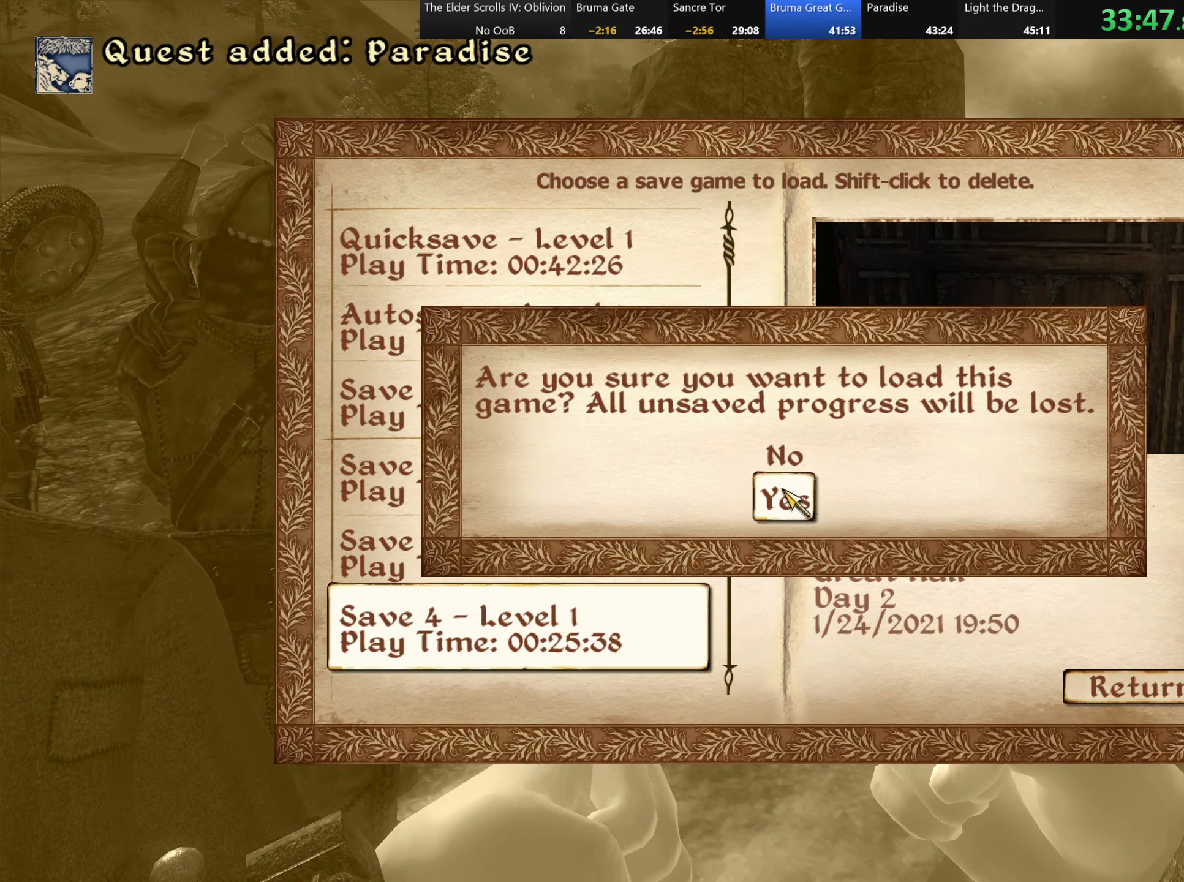
{"keys": [], "mouse": [], "events": []}
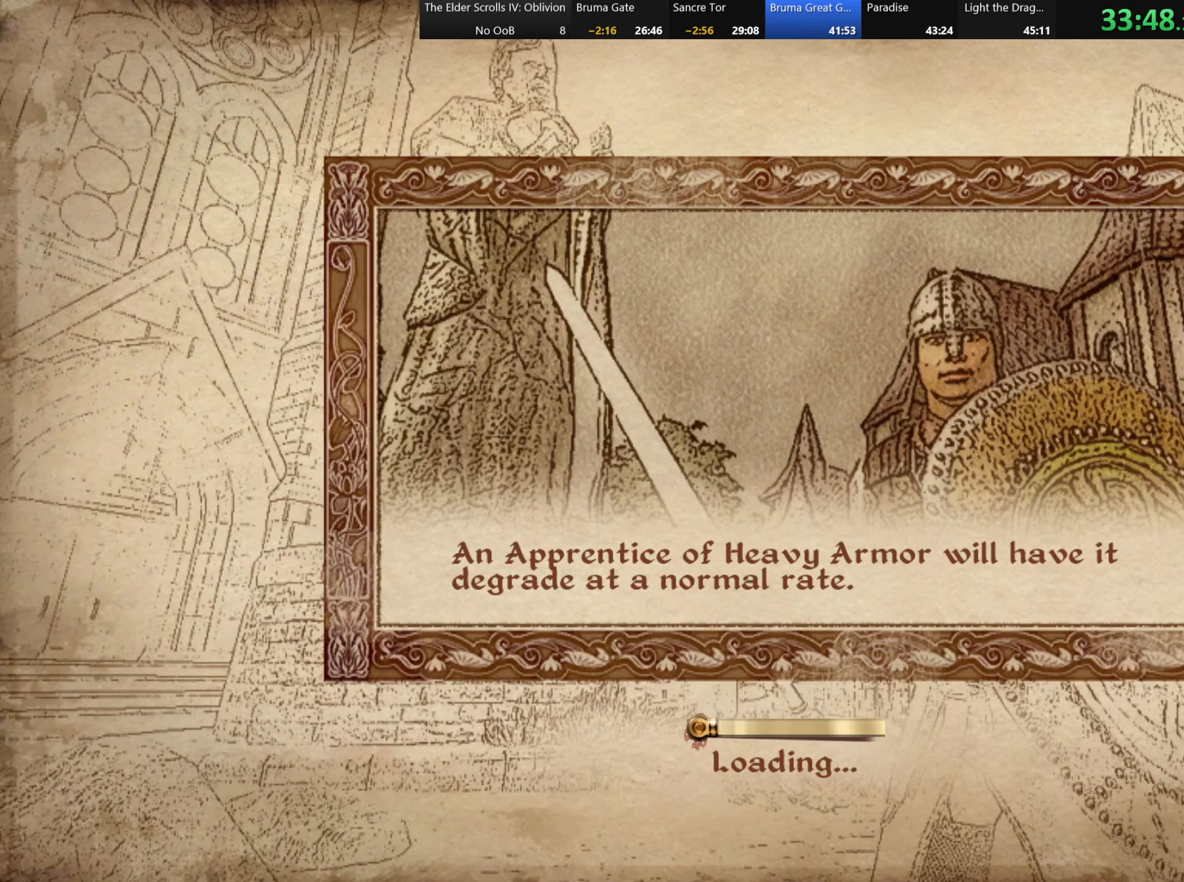
{"keys": [], "mouse": [], "events": []}
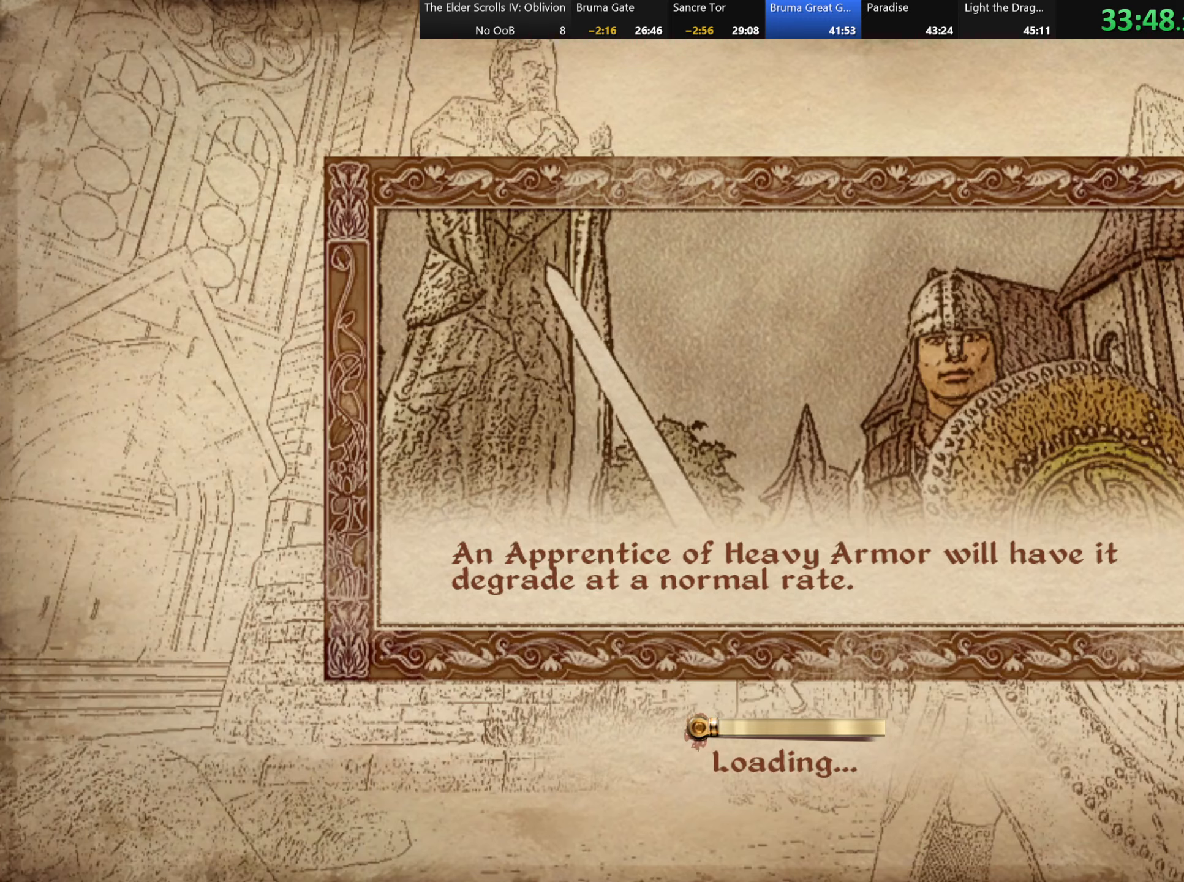
{"keys": [], "mouse": [], "events": []}
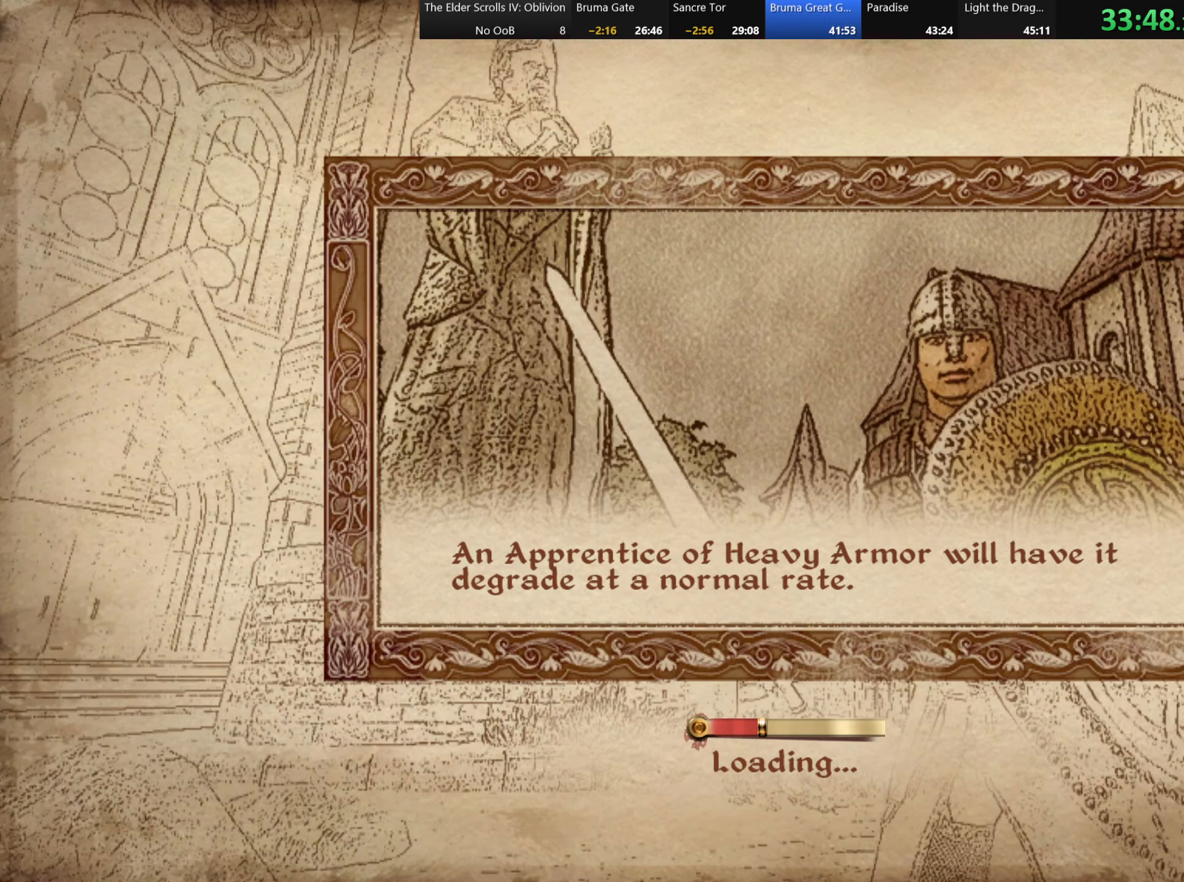
{"keys": [], "mouse": [], "events": []}
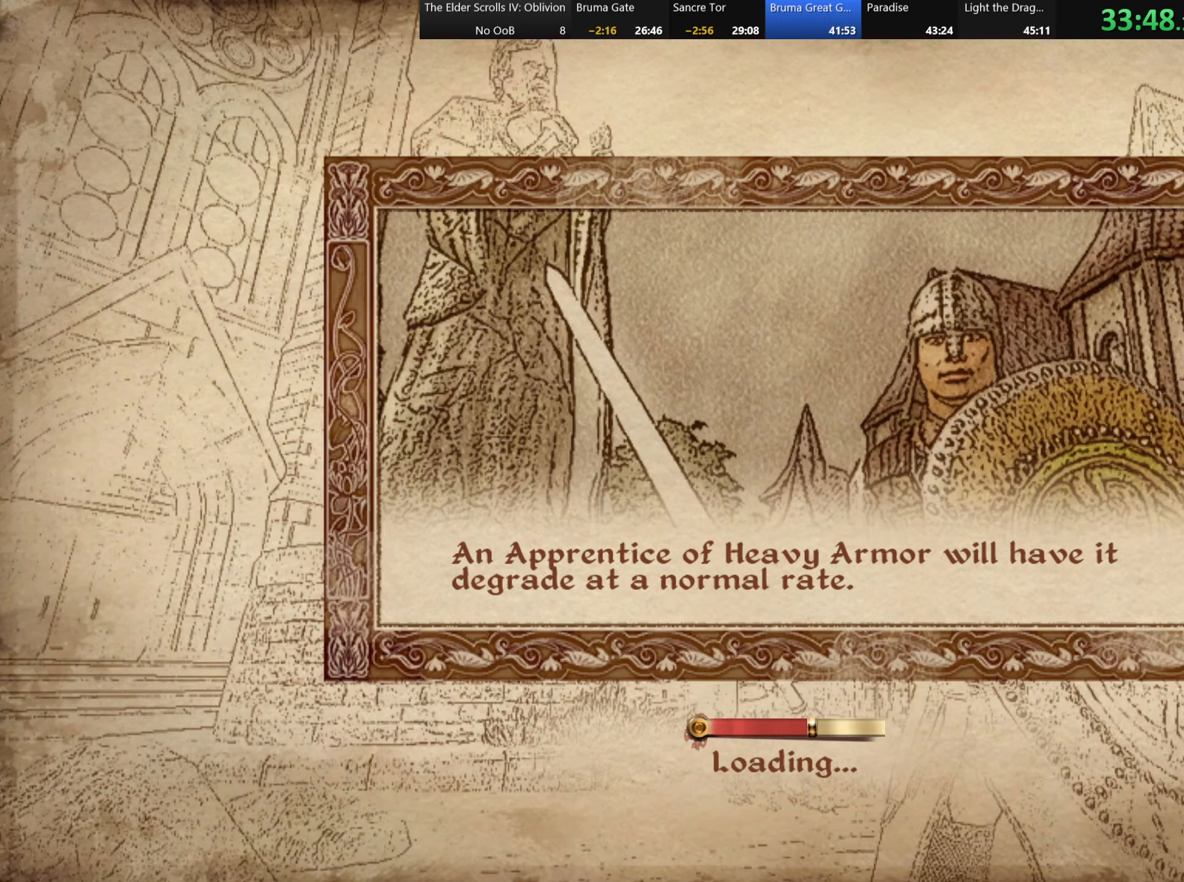
{"keys": [], "mouse": [], "events": []}